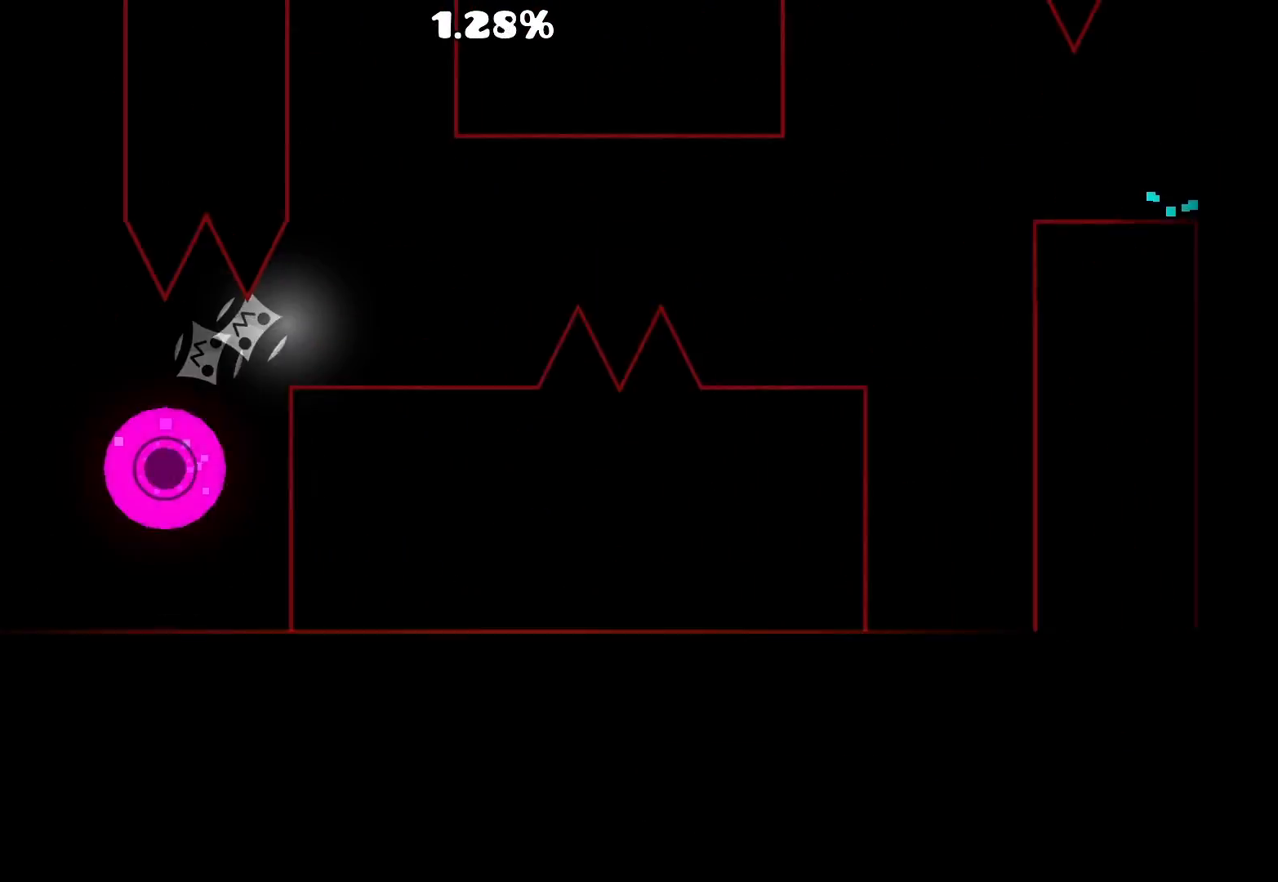
Gameplay with keyboard and mouse; each line is a JSON object with the keys and mouse buttons held at the frame after it. "events" lists presses ("down") and releases ("up") of "a", "ctrl", "d", "e", "f", "q", "r", "s", "shift", "space", "tab", "w", "mouse_left", "mouse_wheel", "mouse_right", "mouse_mb4" and "mouse_mb5" between this image and that frame as [ms after this image, input, new state], when the widget could be followed in between. "mouse_left", "mouse_wheel", "mouse_right", "mouse_mb4", "mouse_mb5" = the "left", "wheel", "right", "mb4", "mb5" buttons of the "mouse" list. No other keys are recorded. "wheel" means that the mouse wheel is clicked or scrolled. Mouse movement is not recorded.
{"keys": [], "mouse": [], "events": [[200, "mouse_left", "down"], [300, "mouse_left", "up"]]}
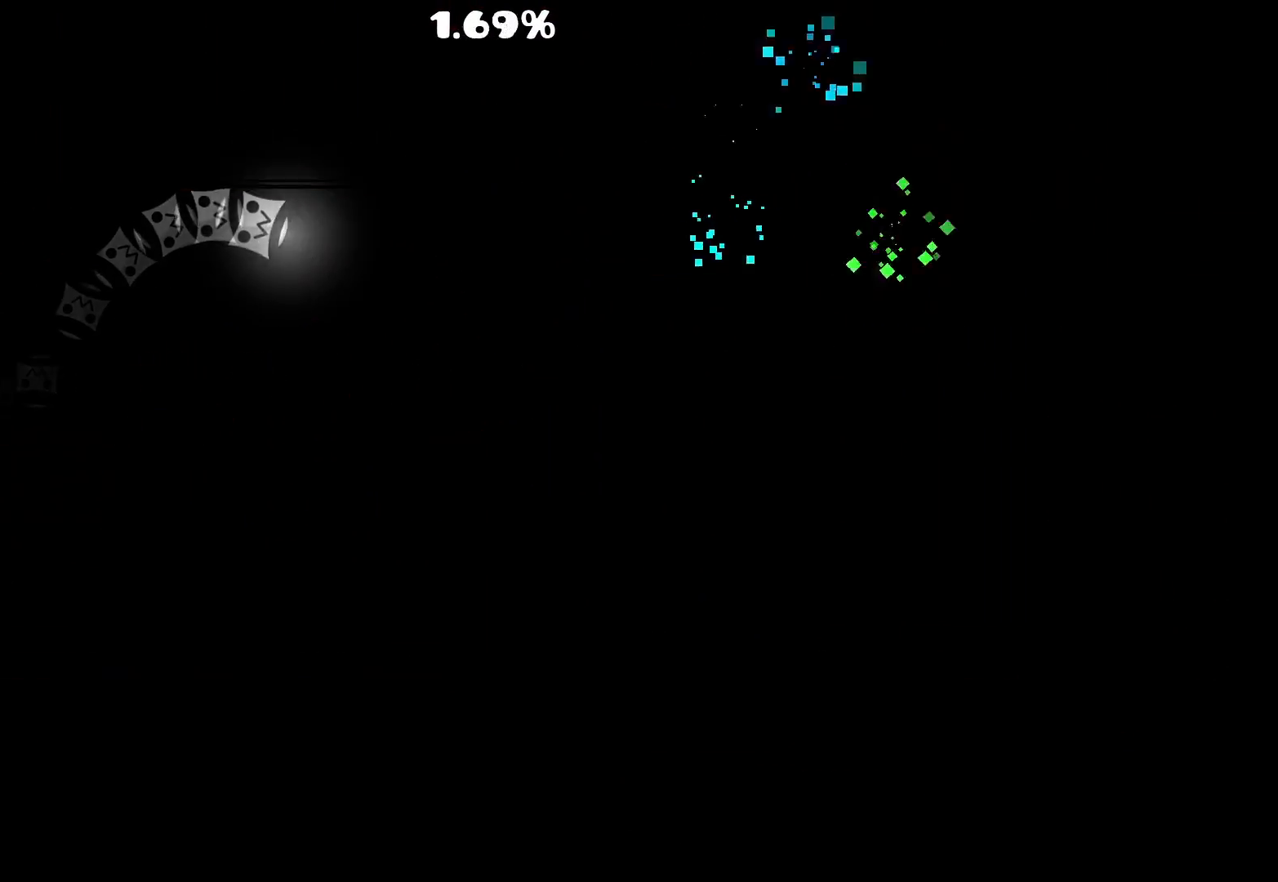
{"keys": [], "mouse": [], "events": [[167, "mouse_left", "down"], [267, "mouse_left", "up"]]}
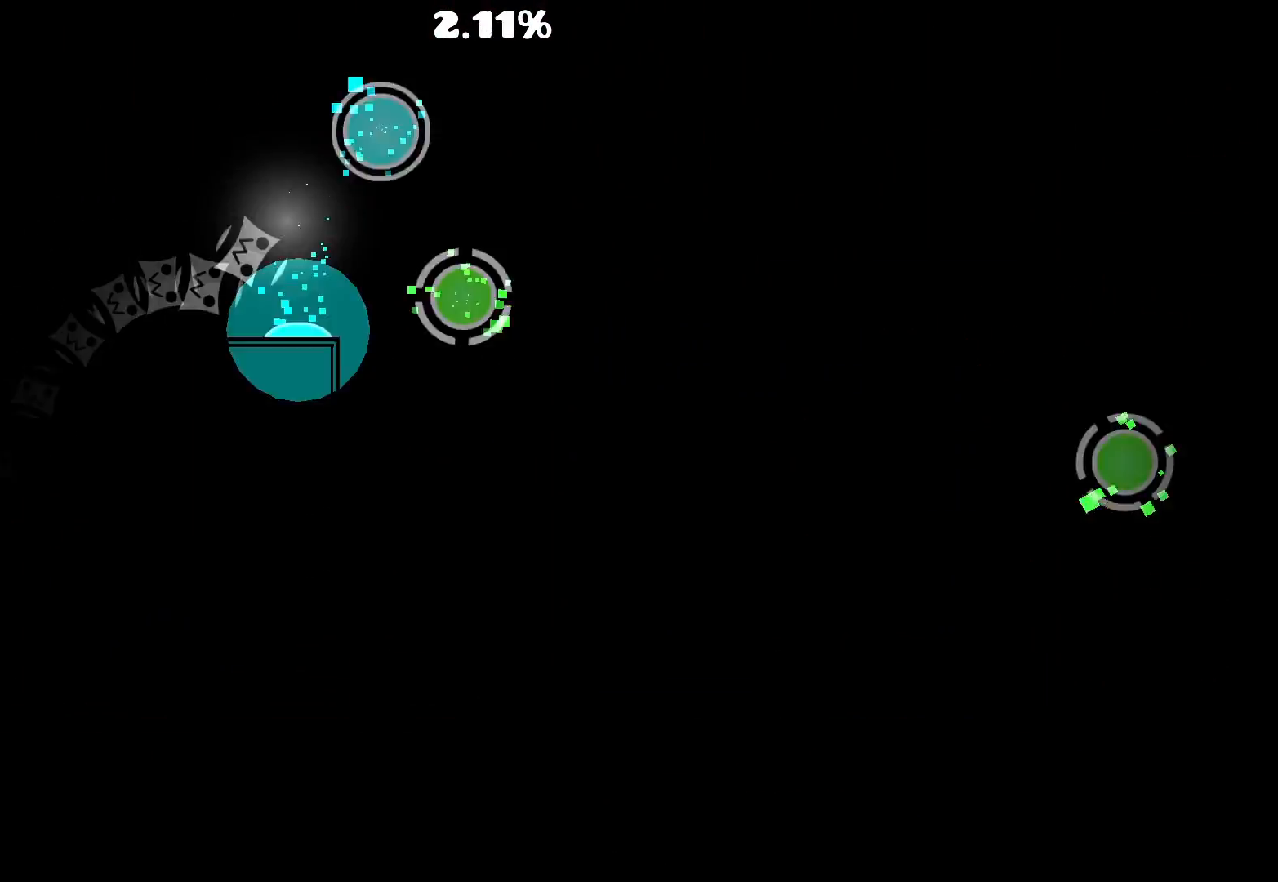
{"keys": [], "mouse": [], "events": [[50, "mouse_left", "down"], [117, "mouse_left", "up"], [183, "mouse_left", "down"], [283, "mouse_left", "up"]]}
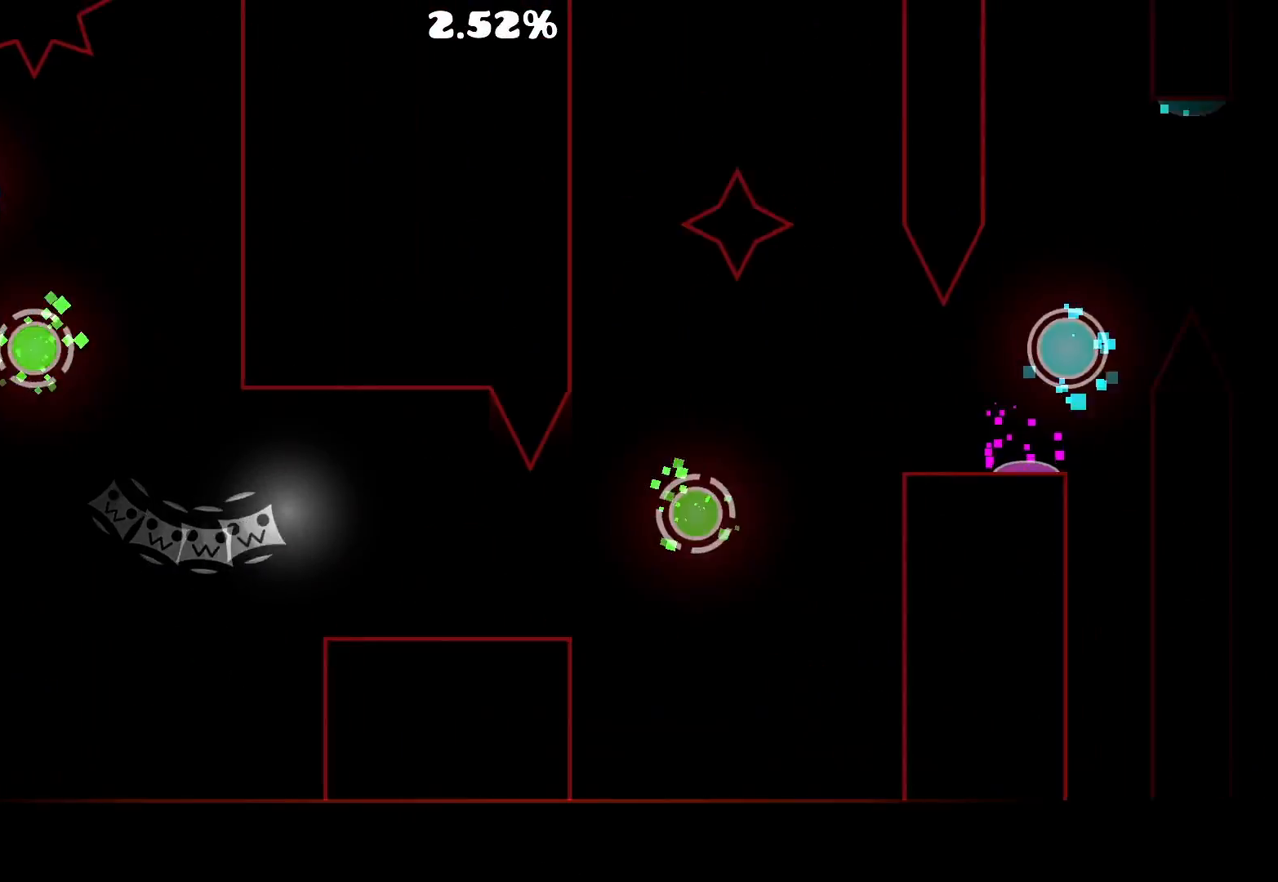
{"keys": [], "mouse": ["left"], "events": [[117, "mouse_left", "down"], [217, "mouse_left", "up"], [433, "mouse_left", "down"]]}
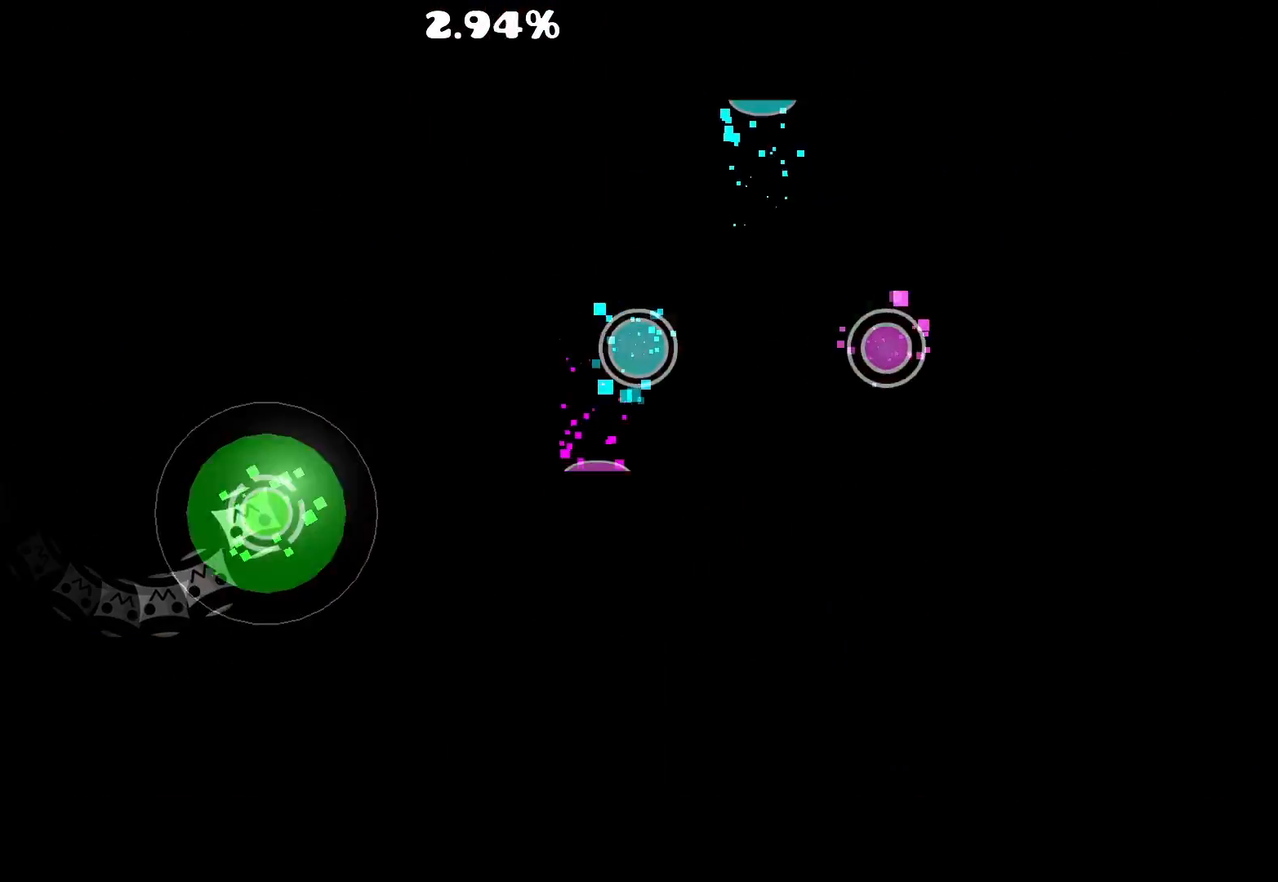
{"keys": [], "mouse": [], "events": [[17, "mouse_left", "up"], [417, "mouse_left", "down"], [467, "mouse_left", "up"]]}
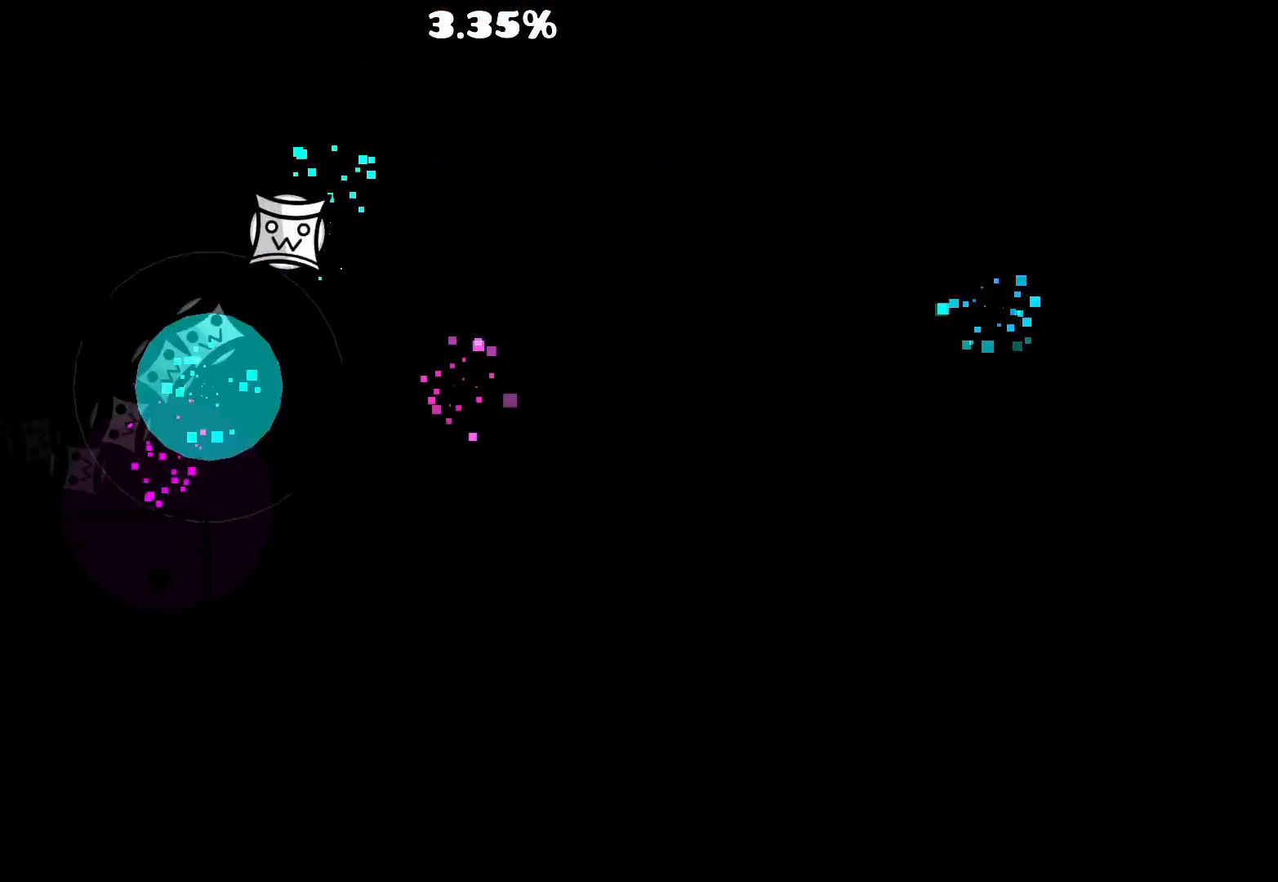
{"keys": [], "mouse": [], "events": [[100, "mouse_left", "down"], [200, "mouse_left", "up"]]}
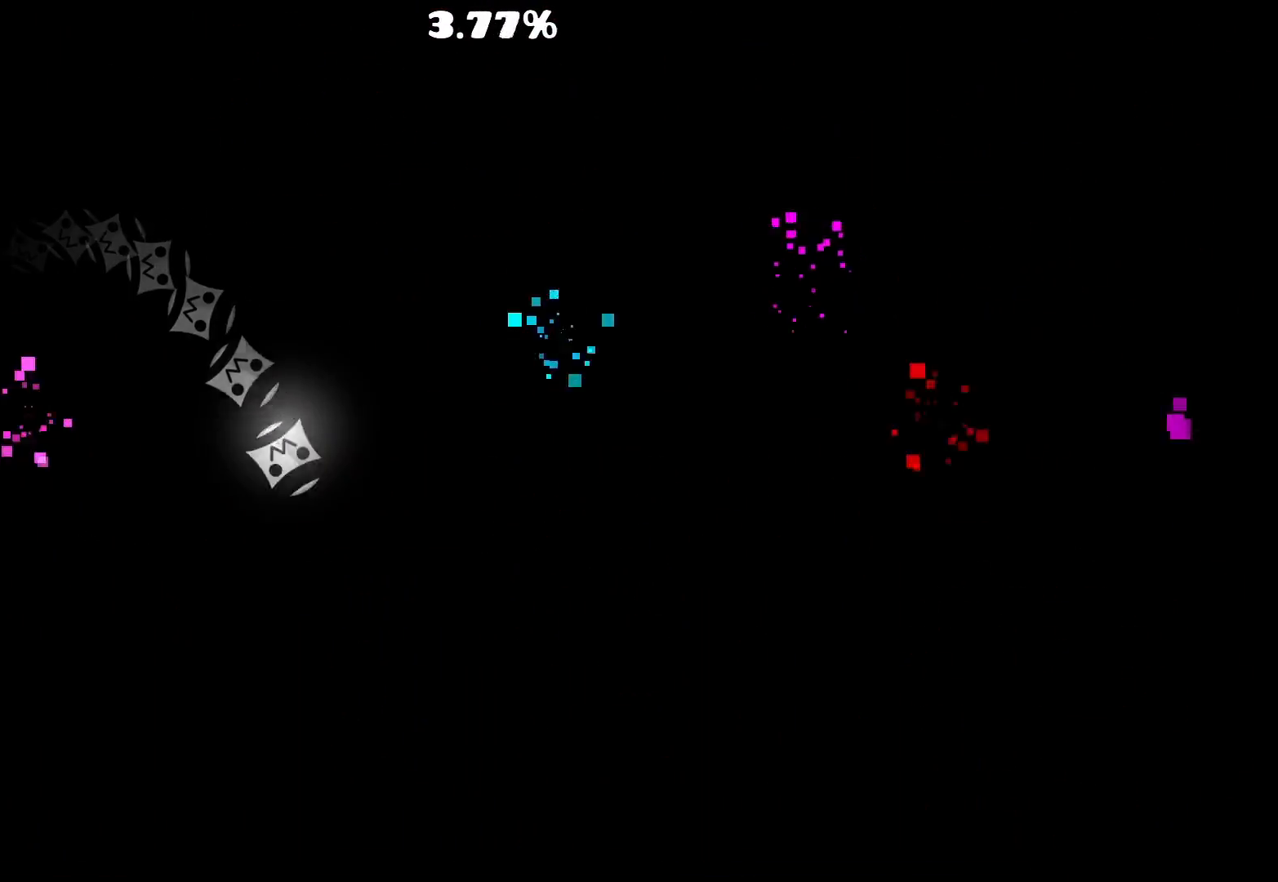
{"keys": [], "mouse": [], "events": [[33, "mouse_left", "down"], [133, "mouse_left", "up"], [350, "mouse_left", "down"], [450, "mouse_left", "up"]]}
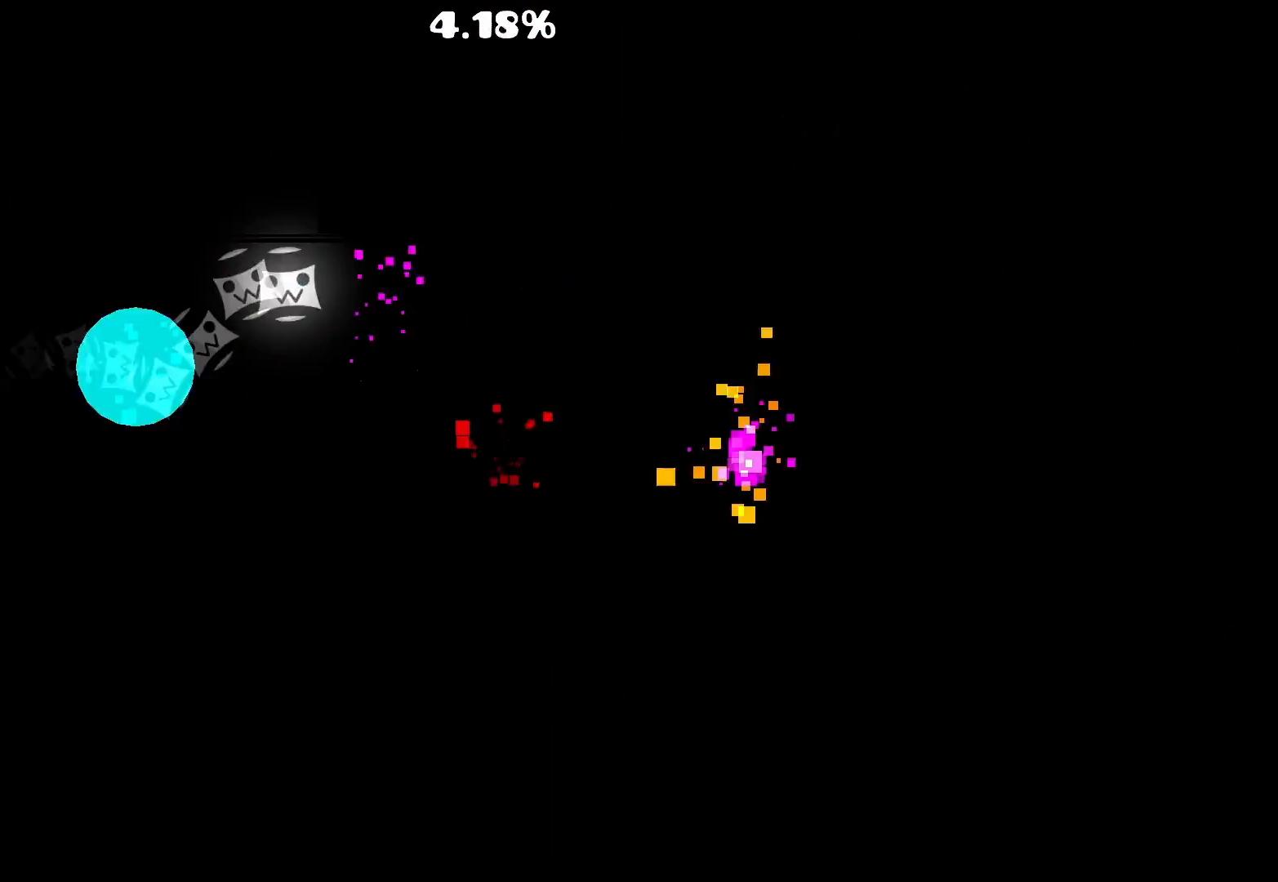
{"keys": [], "mouse": ["left"], "events": [[233, "mouse_left", "down"]]}
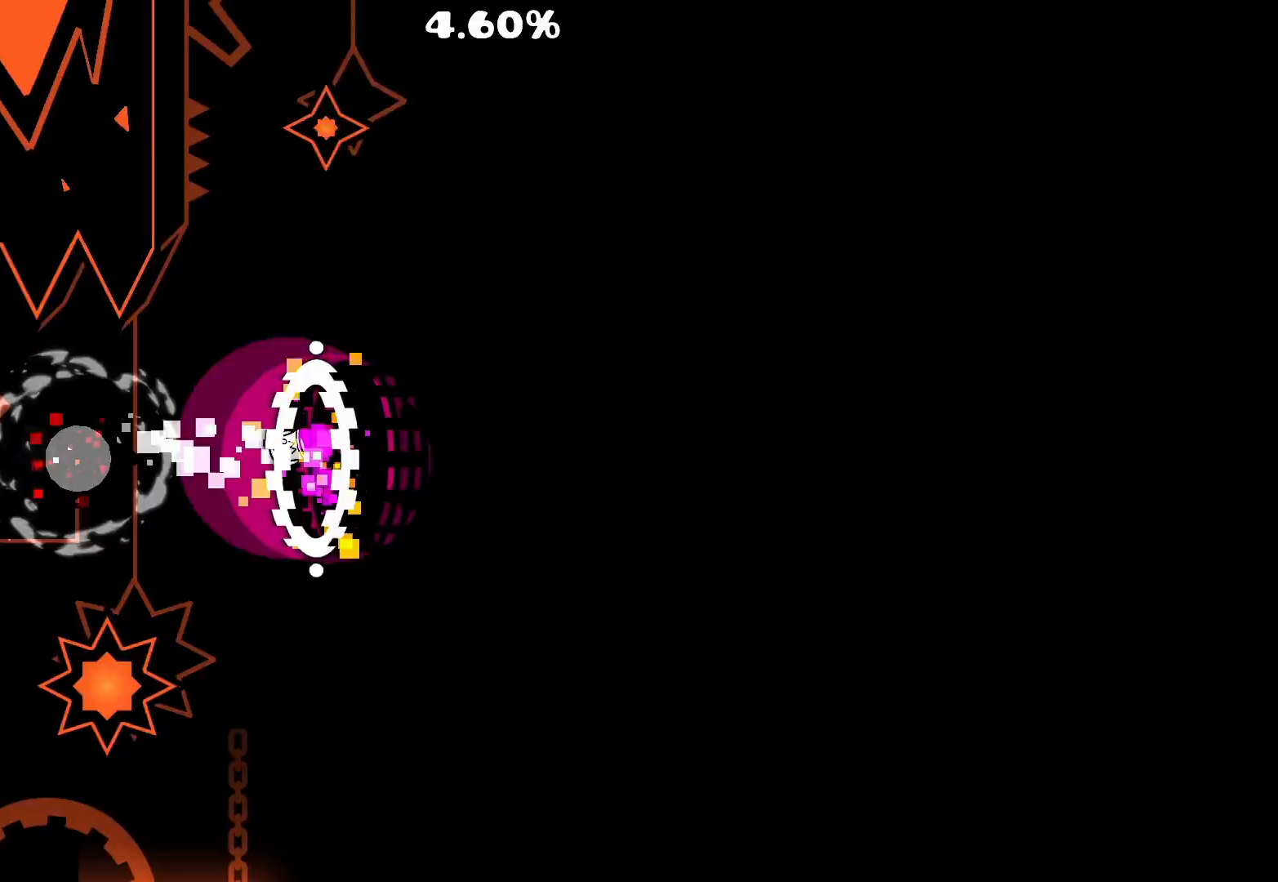
{"keys": [], "mouse": [], "events": [[50, "mouse_left", "up"], [200, "mouse_left", "down"], [300, "mouse_left", "up"]]}
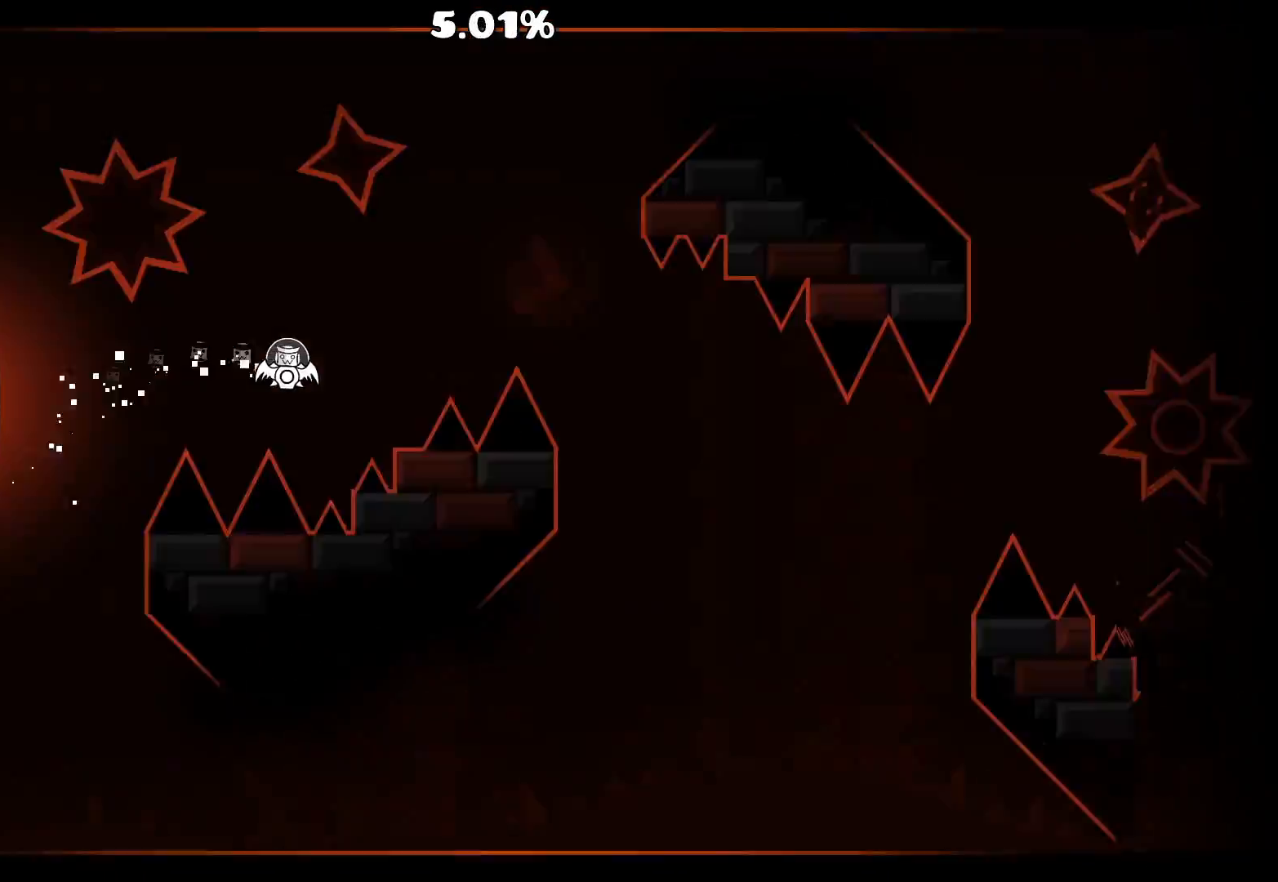
{"keys": [], "mouse": [], "events": [[50, "mouse_left", "down"], [167, "mouse_left", "up"]]}
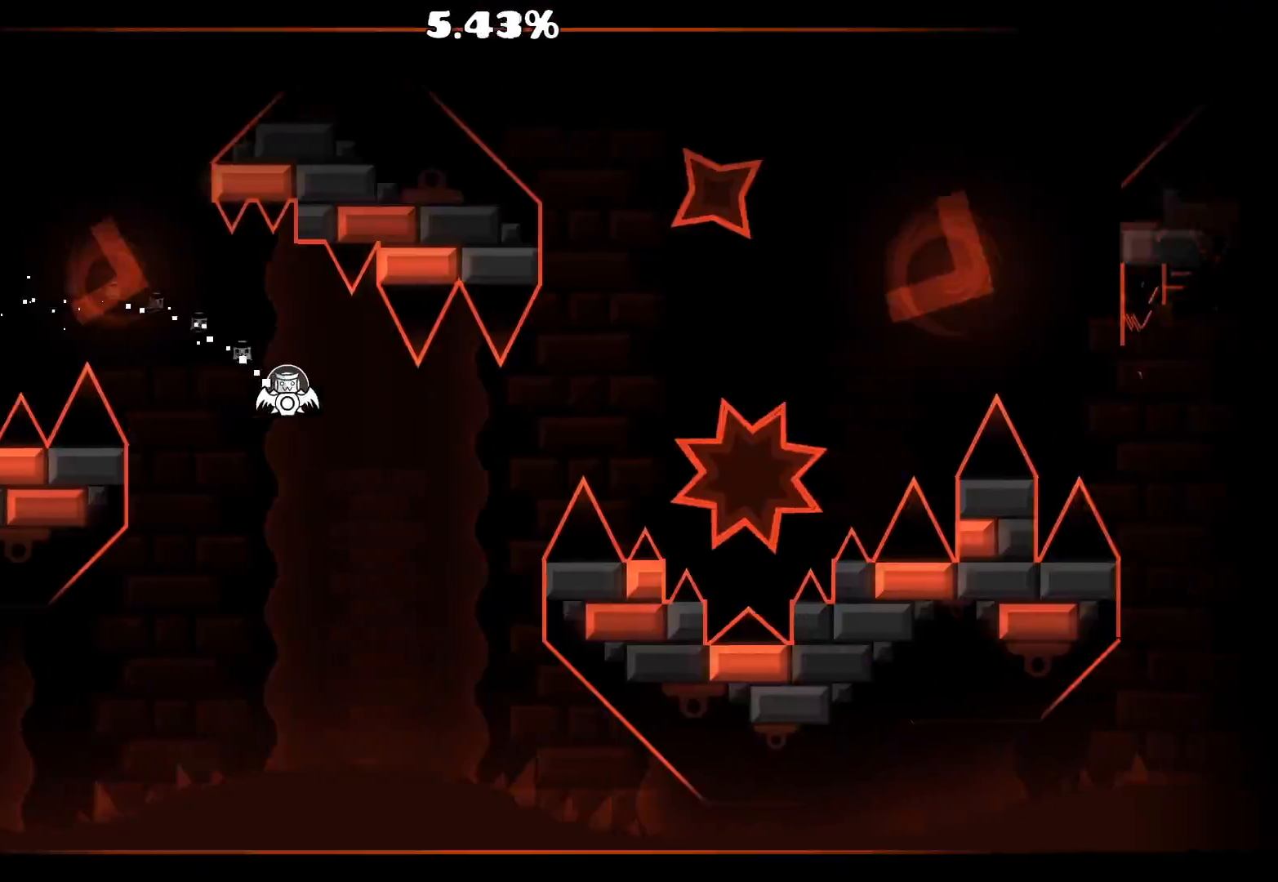
{"keys": [], "mouse": [], "events": [[133, "mouse_left", "down"], [200, "mouse_left", "up"], [300, "mouse_left", "down"], [383, "mouse_left", "up"]]}
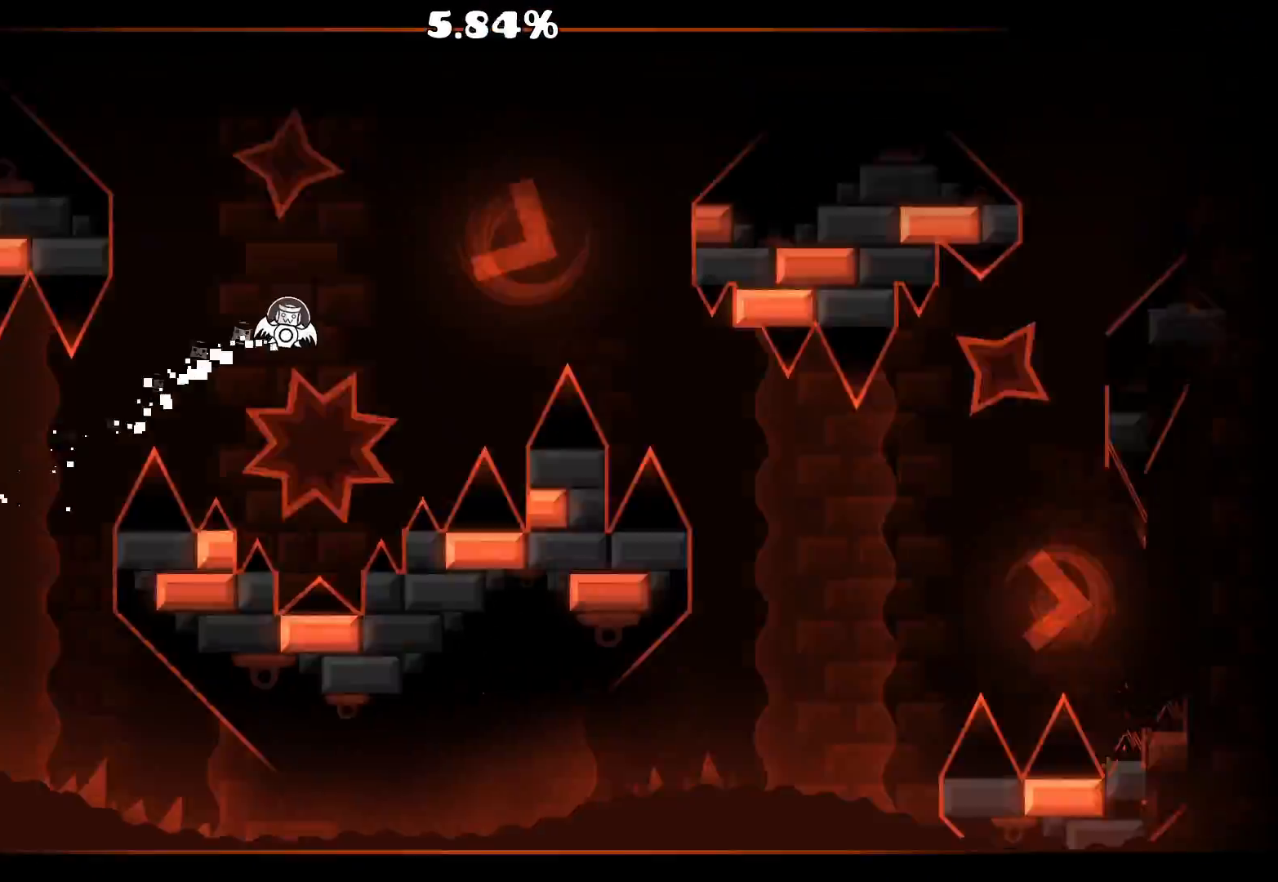
{"keys": [], "mouse": [], "events": [[17, "mouse_left", "down"], [100, "mouse_left", "up"]]}
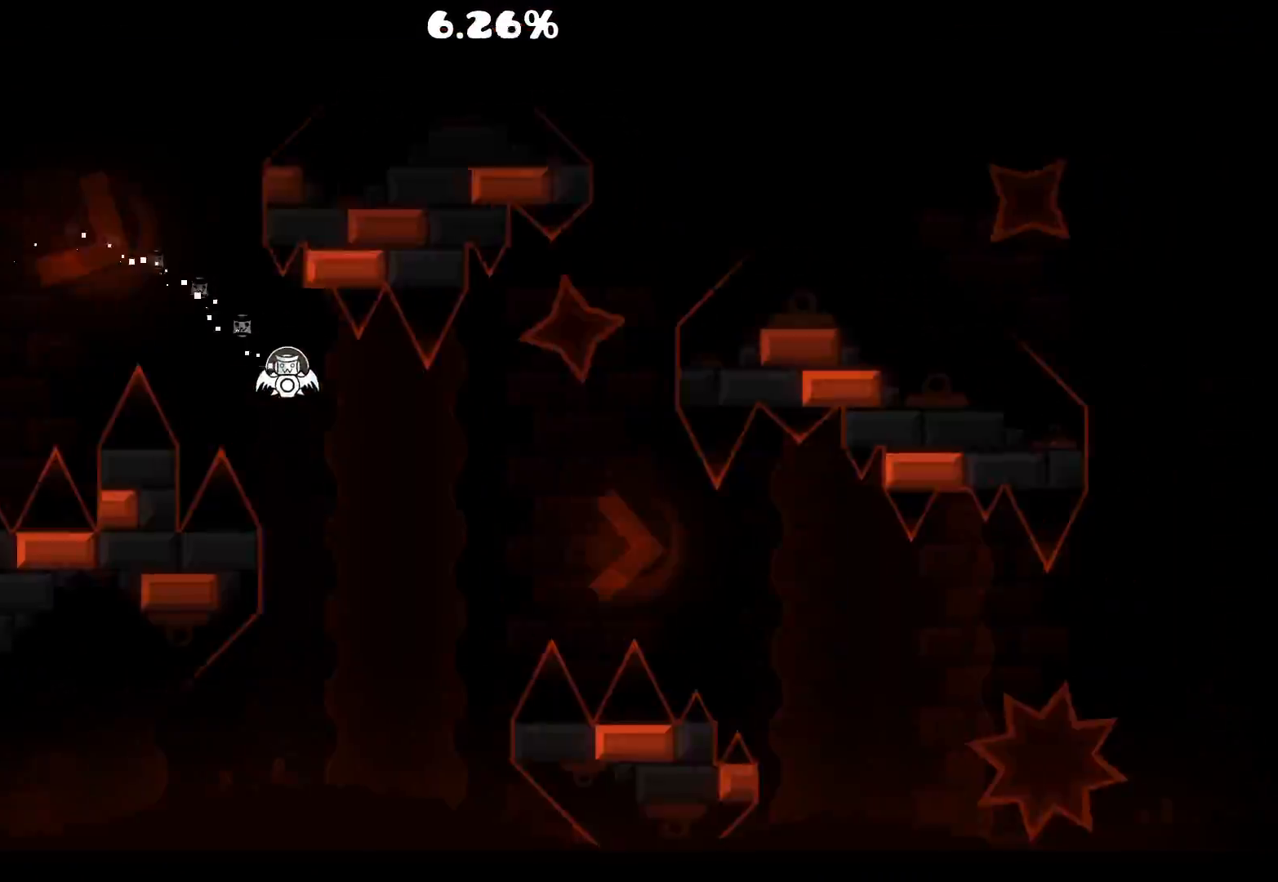
{"keys": [], "mouse": [], "events": [[200, "mouse_left", "down"], [317, "mouse_left", "up"]]}
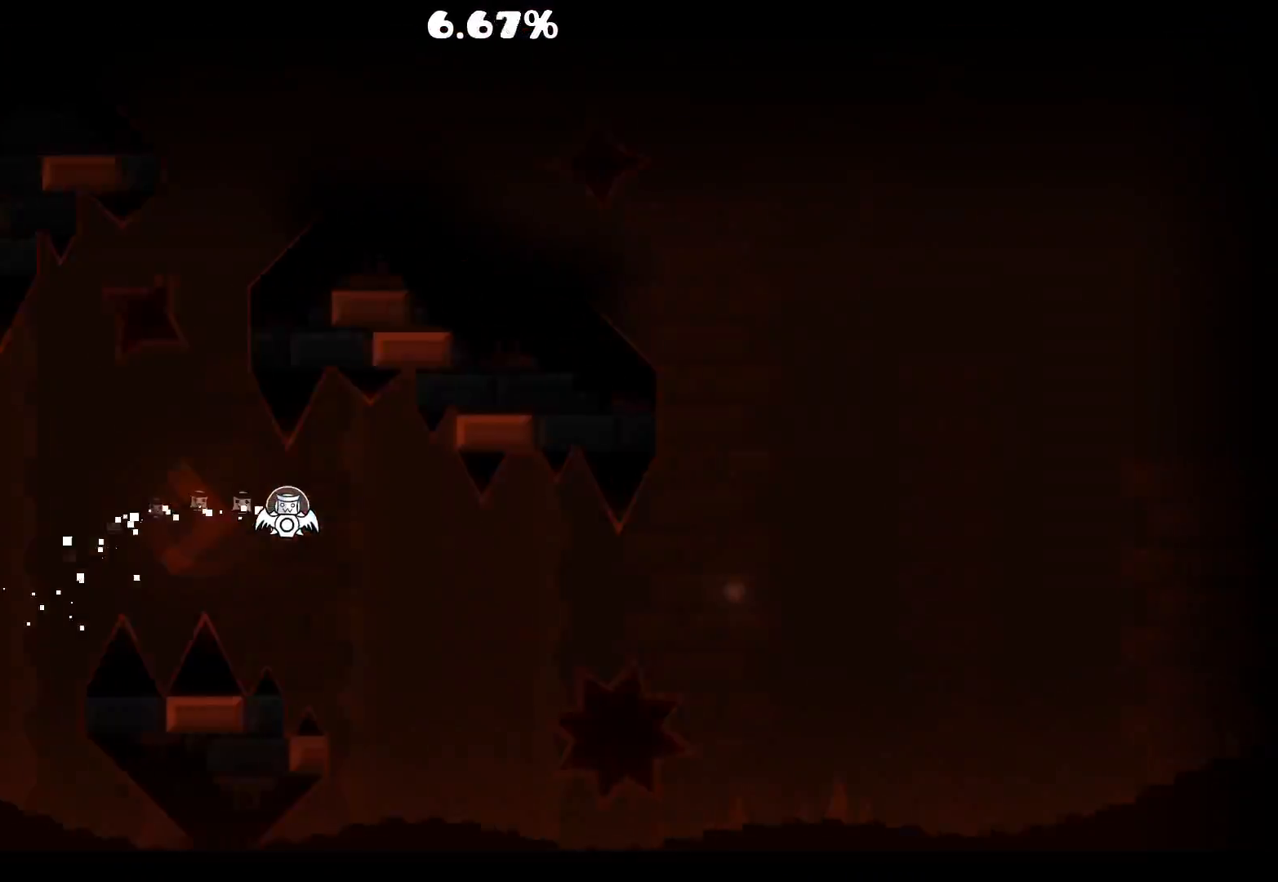
{"keys": [], "mouse": [], "events": [[233, "mouse_left", "down"], [333, "mouse_left", "up"]]}
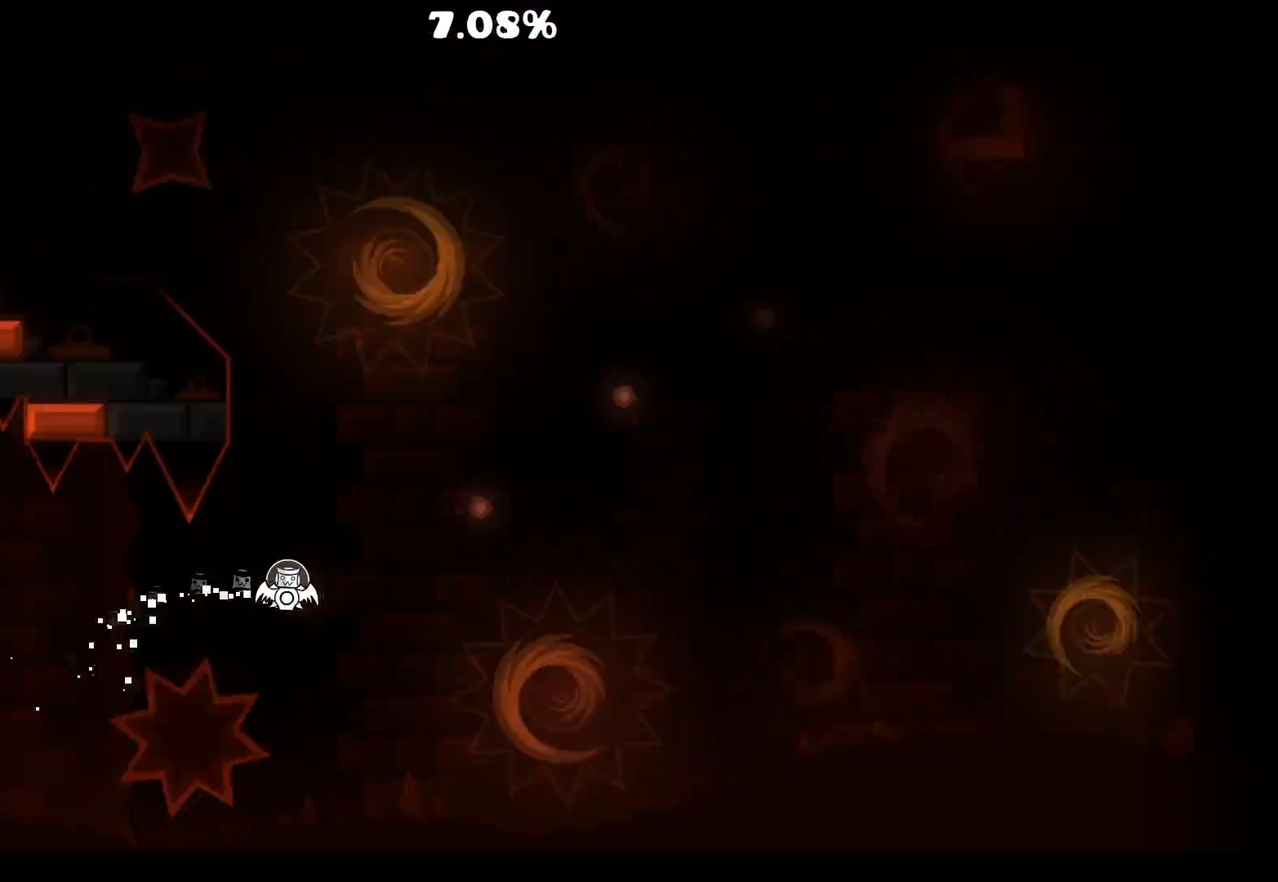
{"keys": [], "mouse": [], "events": [[17, "mouse_left", "down"], [83, "mouse_left", "up"], [183, "mouse_left", "down"], [250, "mouse_left", "up"], [383, "mouse_left", "down"], [433, "mouse_left", "up"]]}
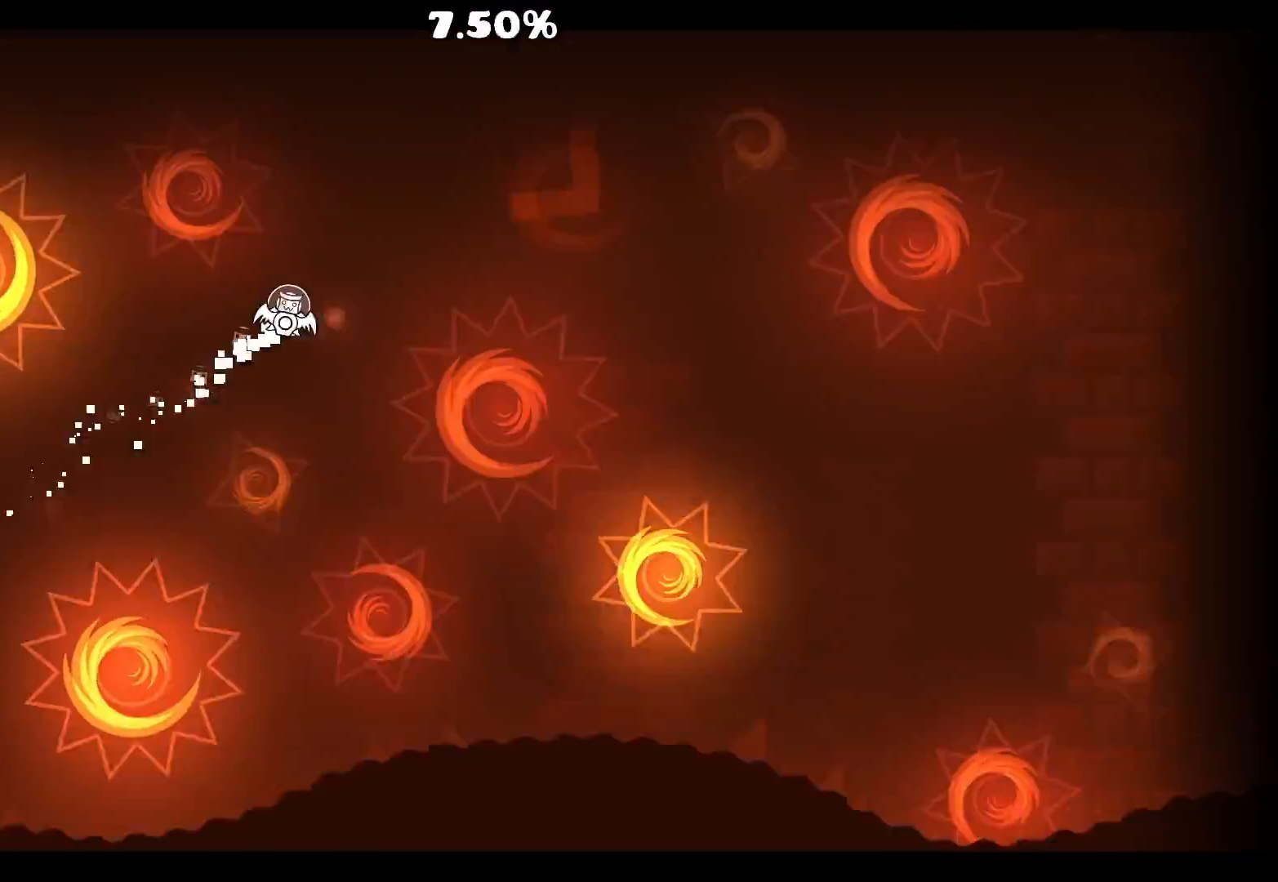
{"keys": [], "mouse": [], "events": [[50, "mouse_left", "down"], [150, "mouse_left", "up"]]}
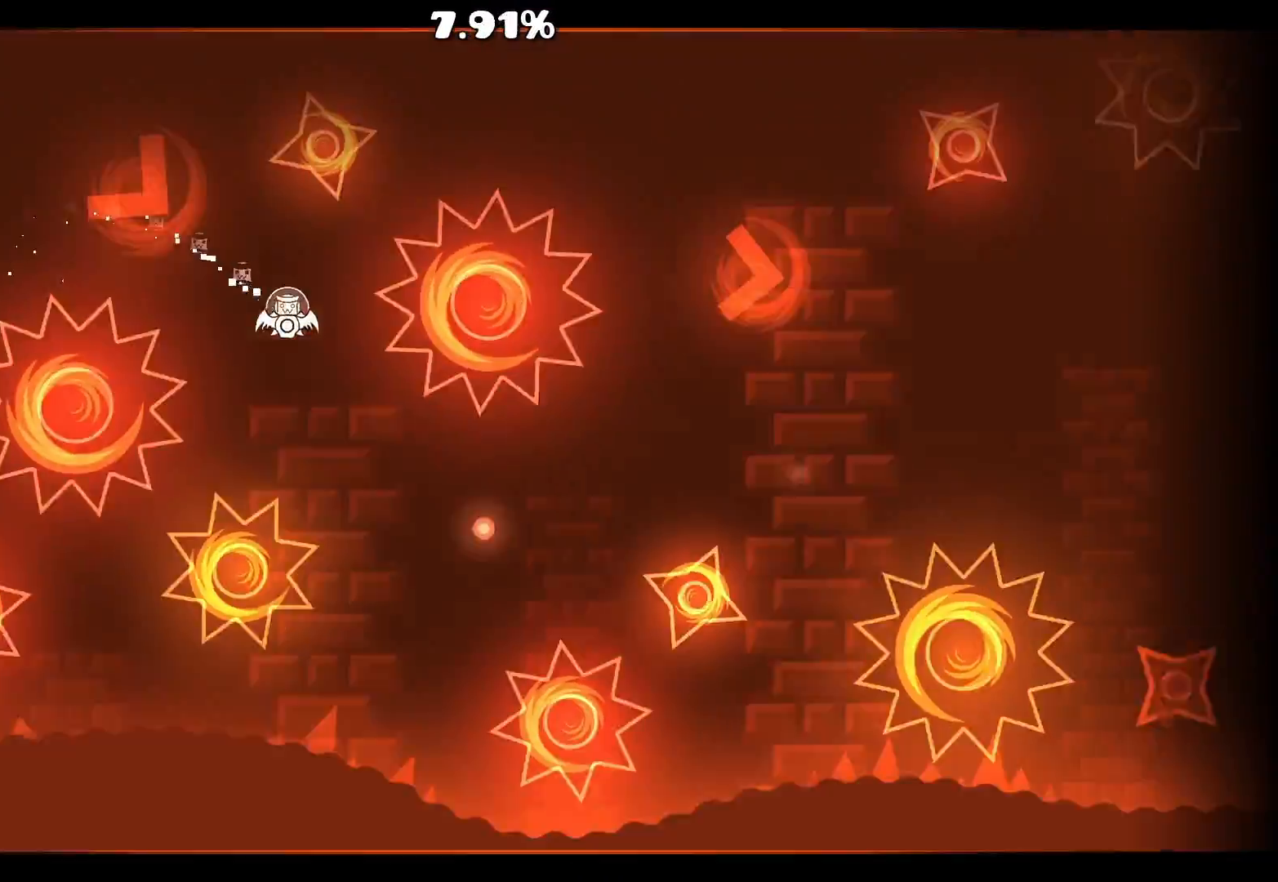
{"keys": [], "mouse": [], "events": [[200, "mouse_left", "down"], [283, "mouse_left", "up"]]}
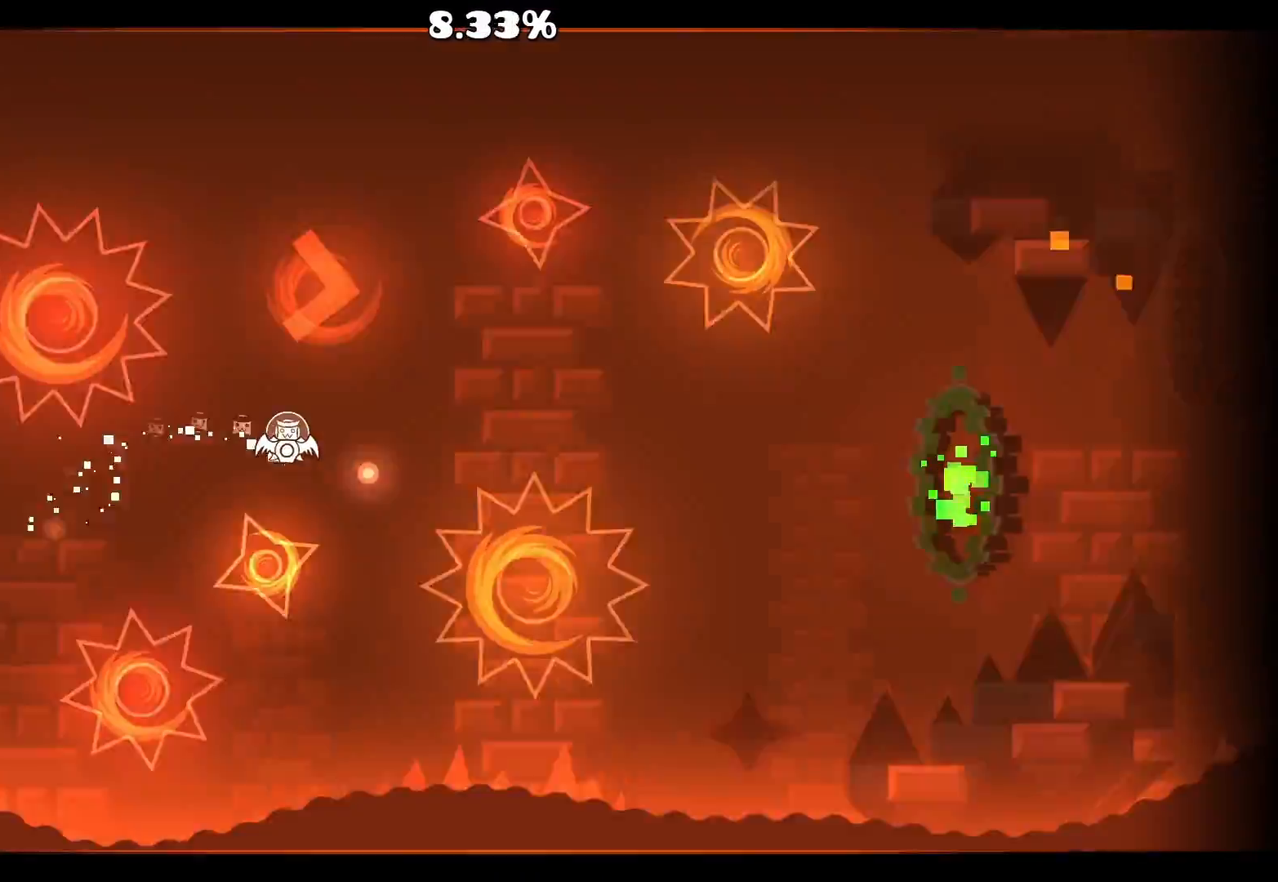
{"keys": [], "mouse": [], "events": [[50, "mouse_left", "down"], [167, "mouse_left", "up"]]}
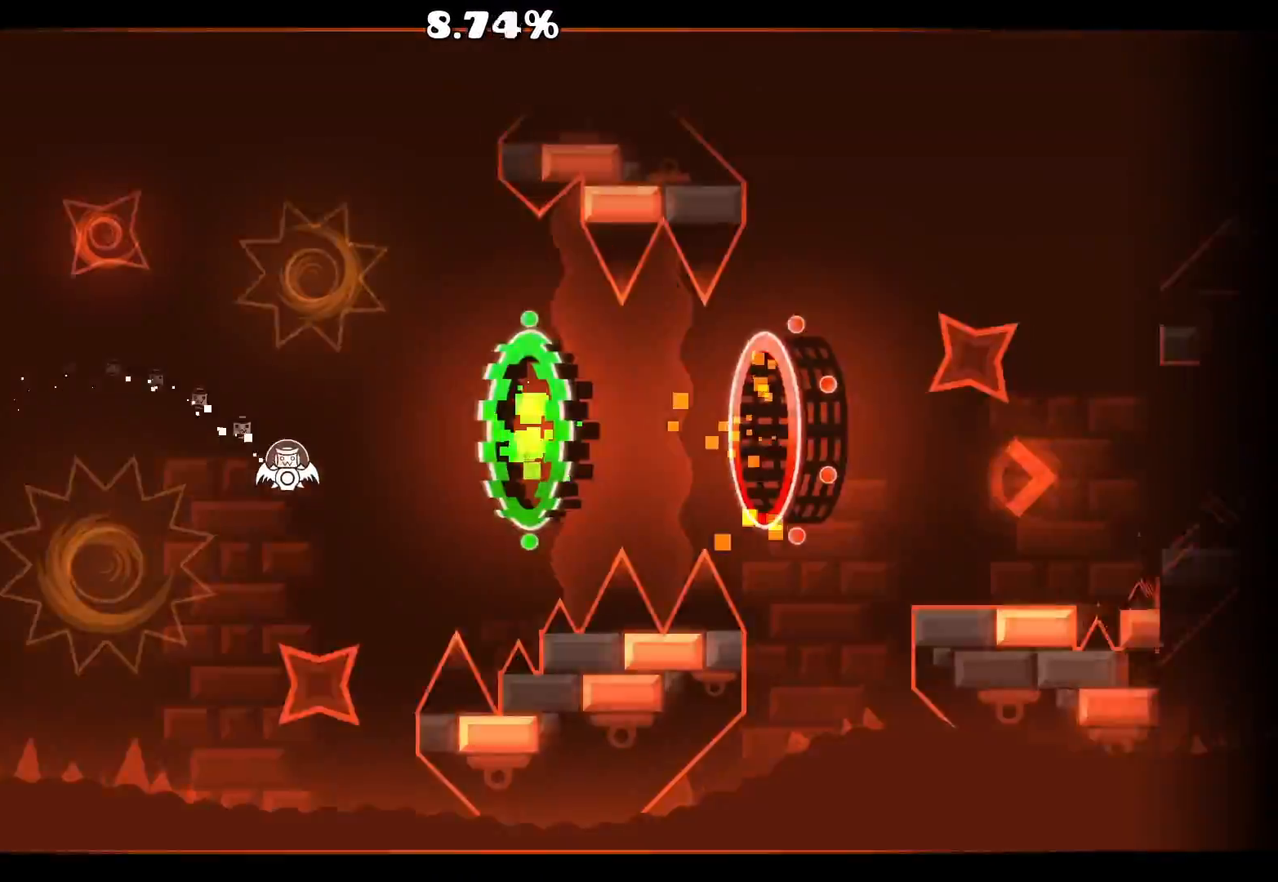
{"keys": [], "mouse": [], "events": [[67, "mouse_left", "down"], [167, "mouse_left", "up"], [400, "mouse_left", "down"], [500, "mouse_left", "up"]]}
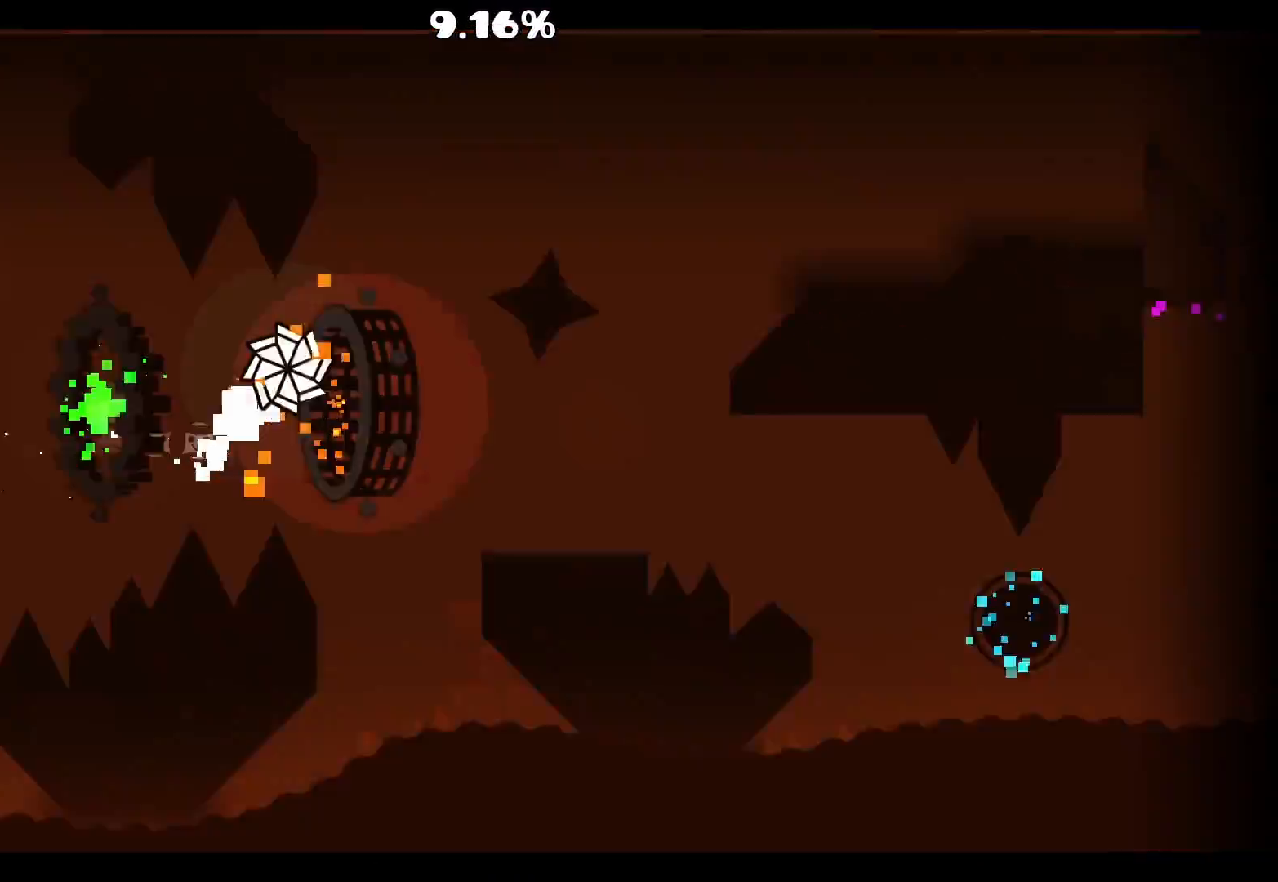
{"keys": [], "mouse": [], "events": [[417, "mouse_left", "down"], [483, "mouse_left", "up"]]}
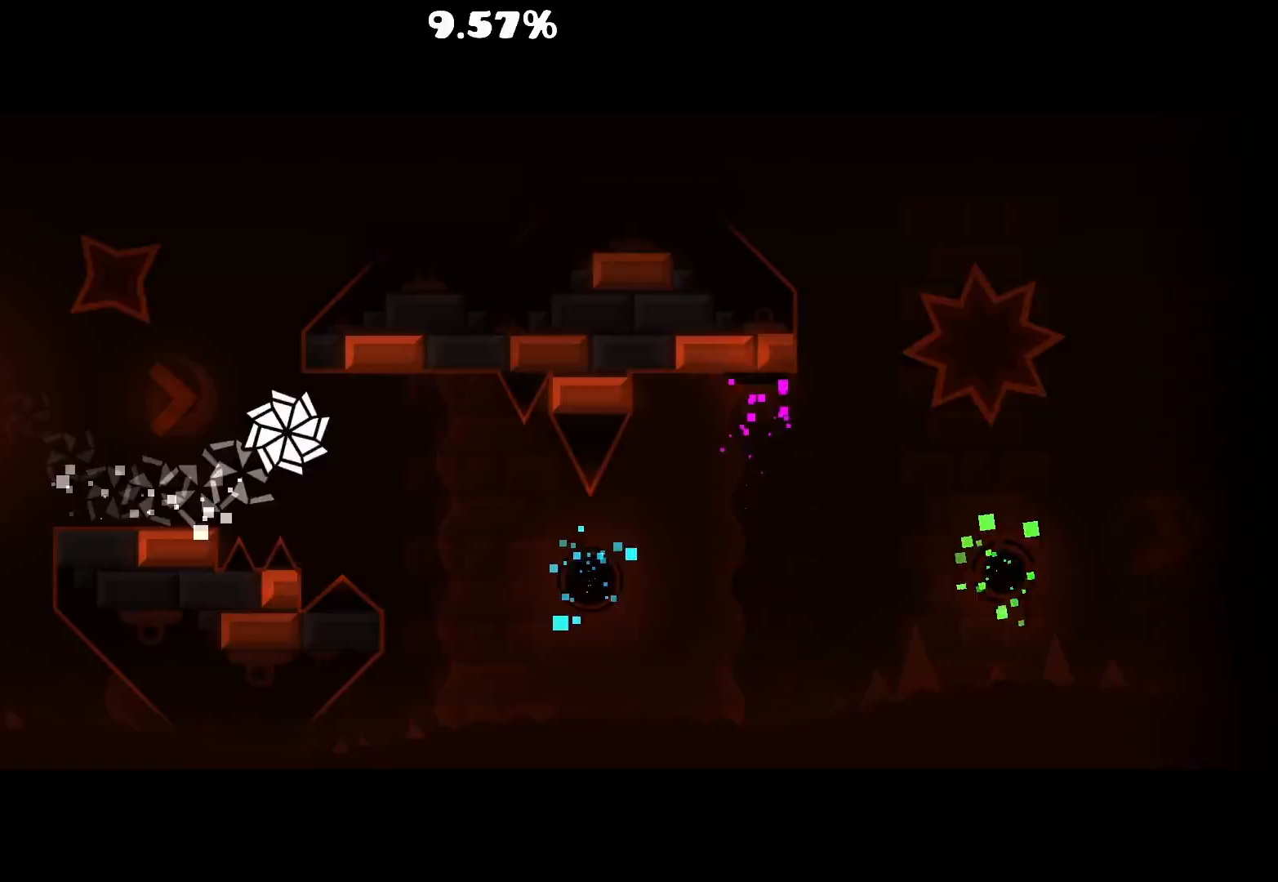
{"keys": [], "mouse": [], "events": [[133, "mouse_left", "down"], [200, "mouse_left", "up"], [350, "mouse_left", "down"], [450, "mouse_left", "up"]]}
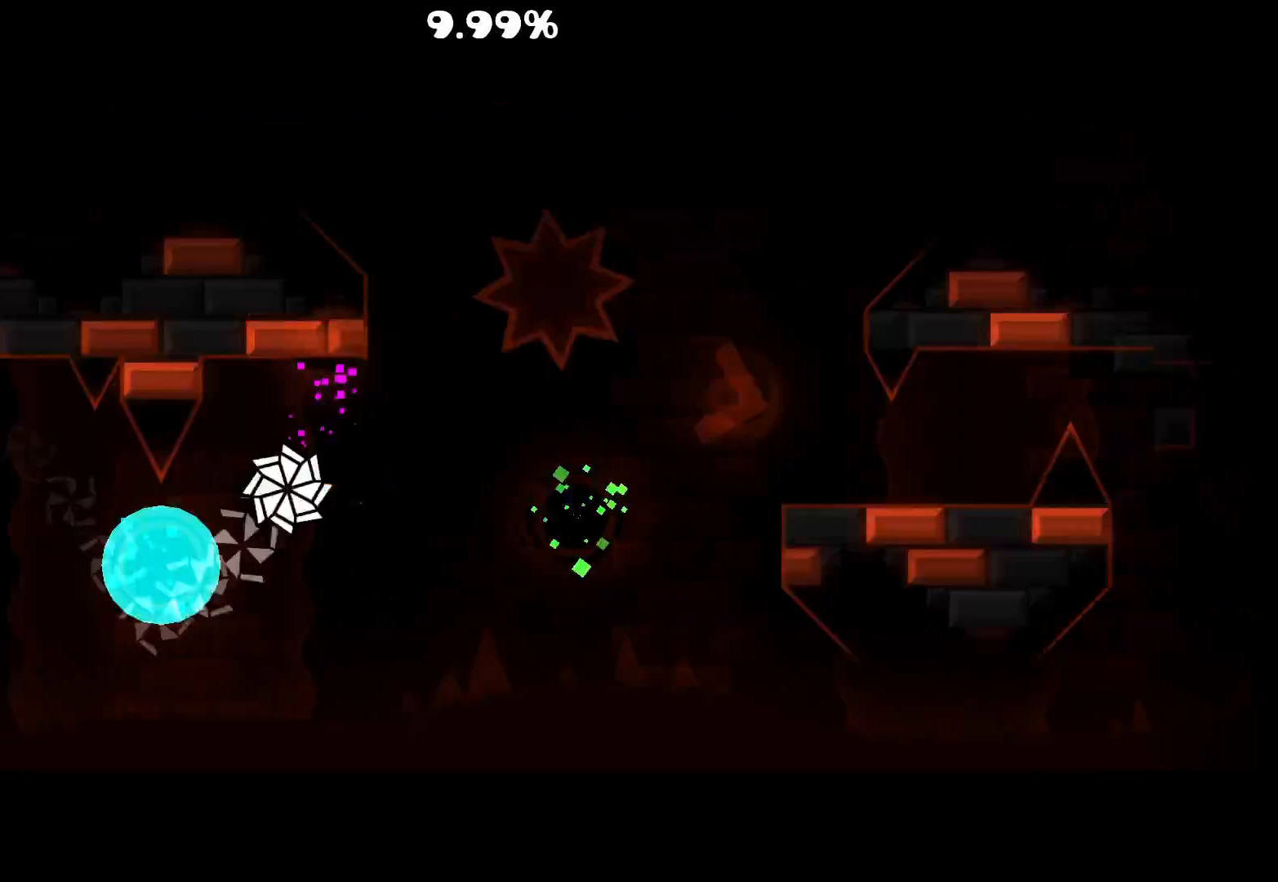
{"keys": [], "mouse": [], "events": [[233, "mouse_left", "down"], [350, "mouse_left", "up"]]}
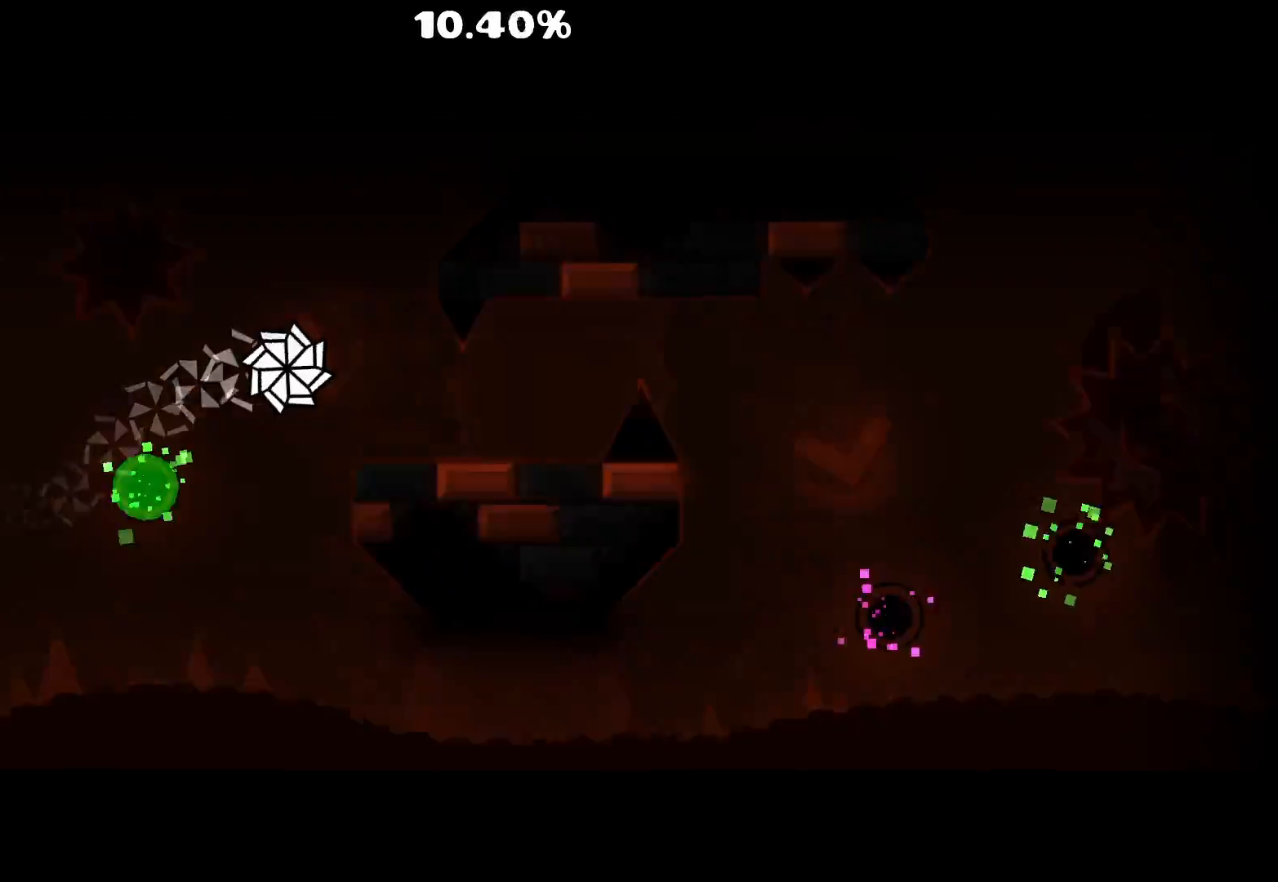
{"keys": [], "mouse": ["left"], "events": [[217, "mouse_left", "down"], [283, "mouse_left", "up"], [467, "mouse_left", "down"]]}
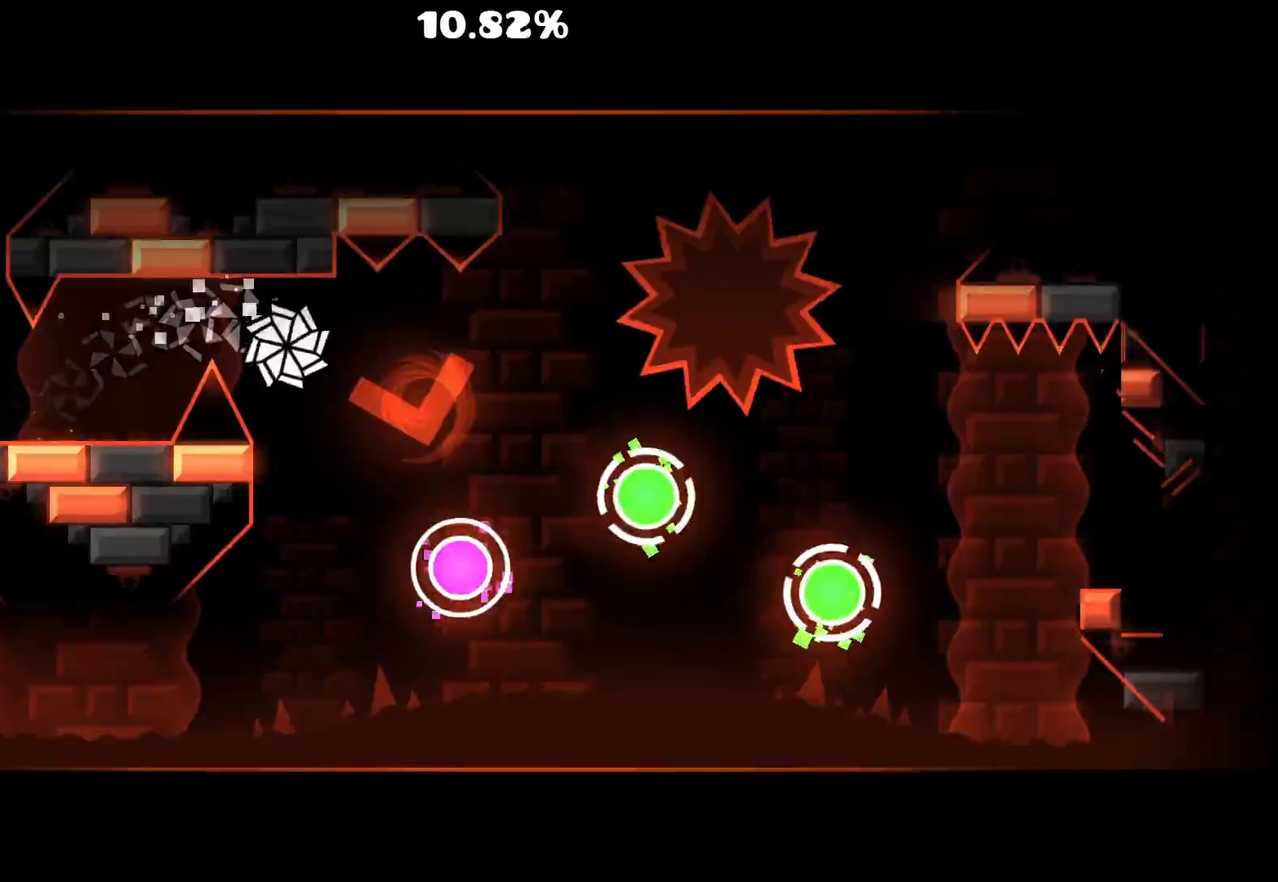
{"keys": [], "mouse": [], "events": [[17, "mouse_left", "up"], [133, "mouse_left", "down"], [217, "mouse_left", "up"], [383, "mouse_left", "down"], [467, "mouse_left", "up"]]}
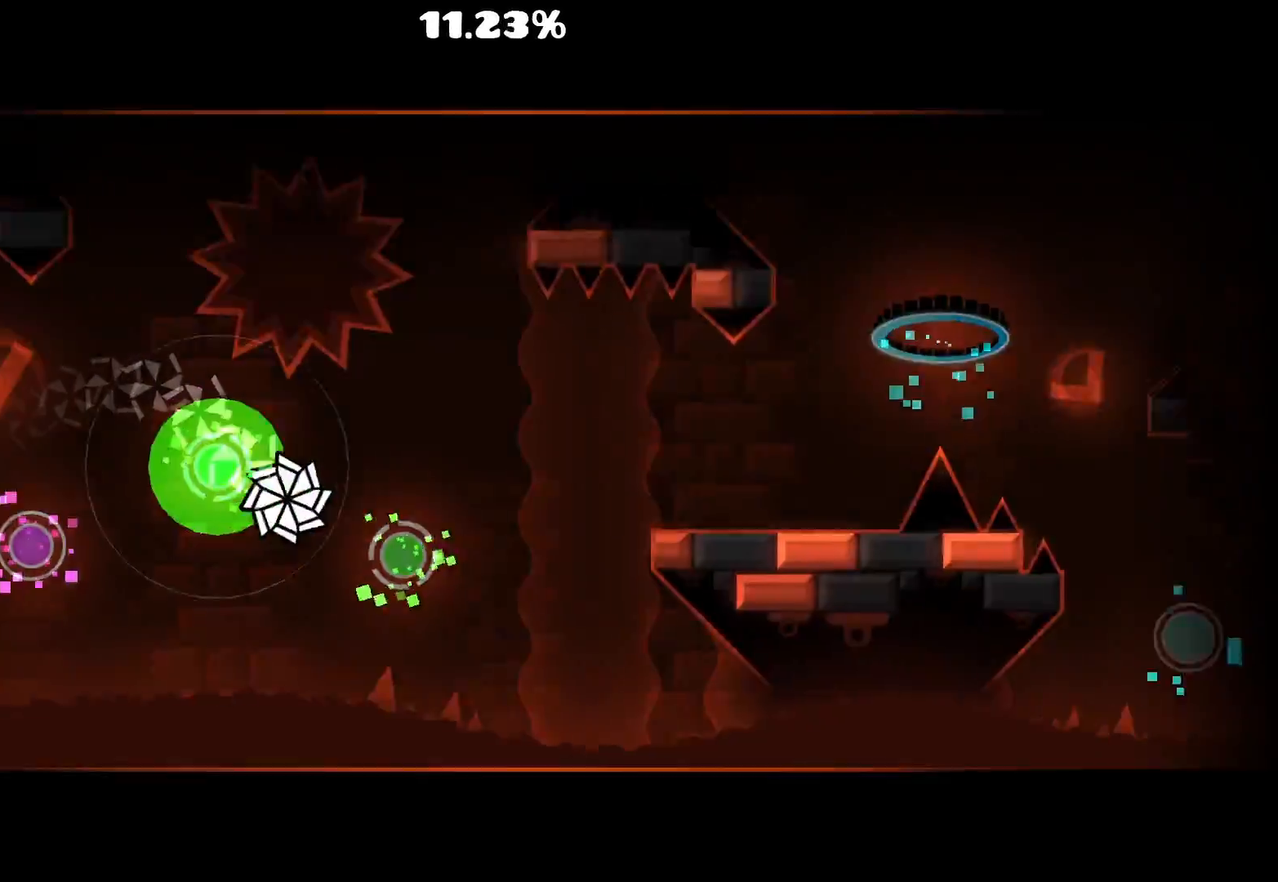
{"keys": [], "mouse": [], "events": [[117, "mouse_left", "down"], [233, "mouse_left", "up"]]}
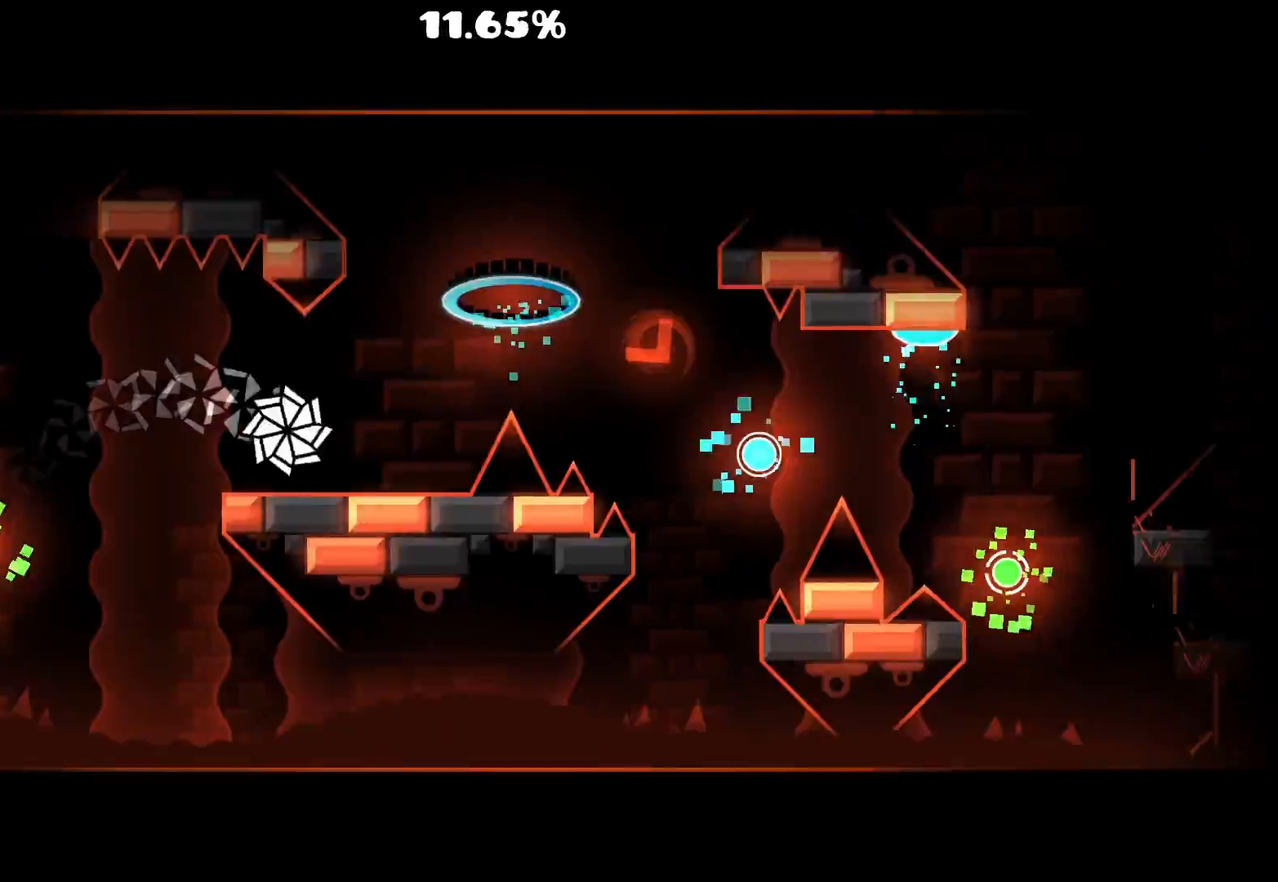
{"keys": [], "mouse": ["left"], "events": [[33, "mouse_left", "down"], [167, "mouse_left", "up"], [483, "mouse_left", "down"]]}
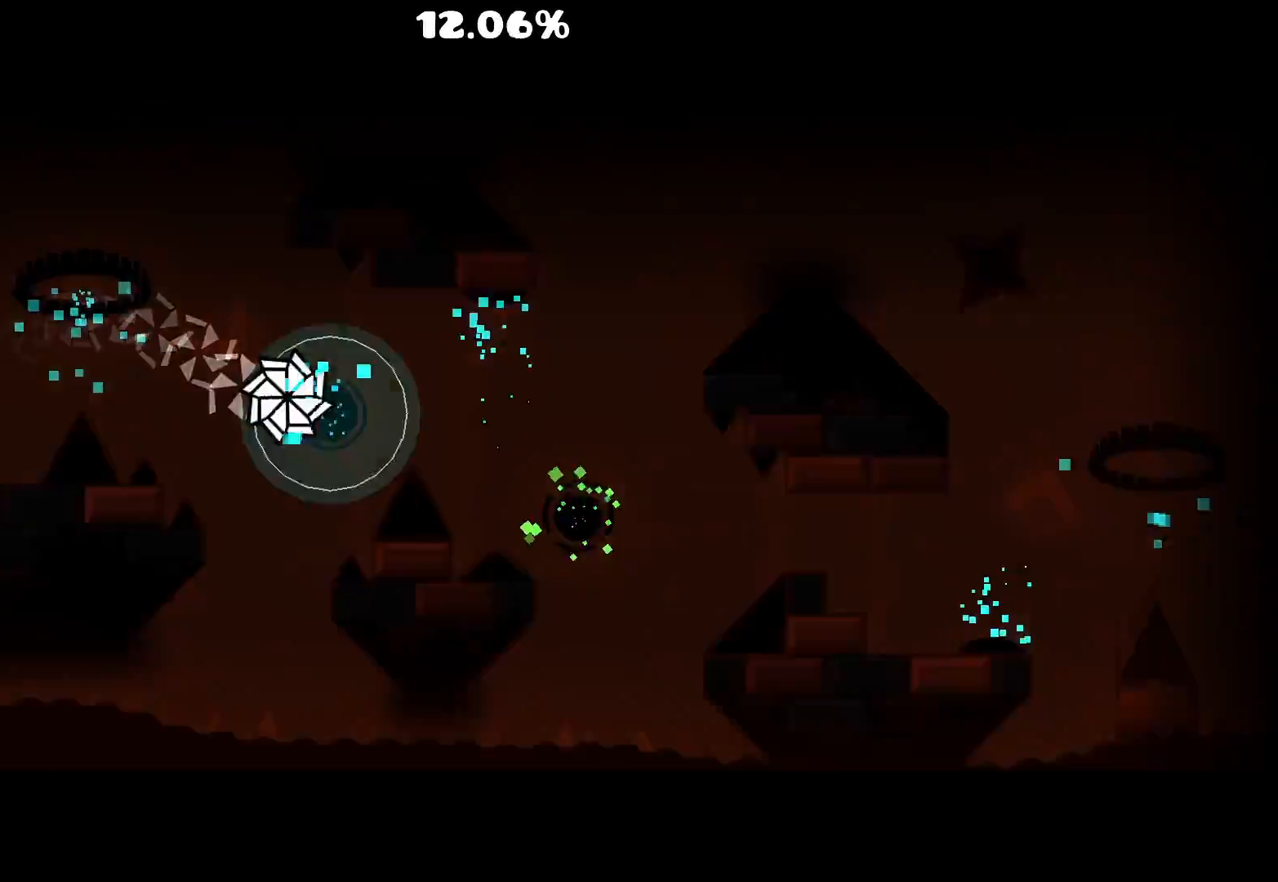
{"keys": [], "mouse": [], "events": [[83, "mouse_left", "up"], [267, "mouse_left", "down"], [400, "mouse_left", "up"]]}